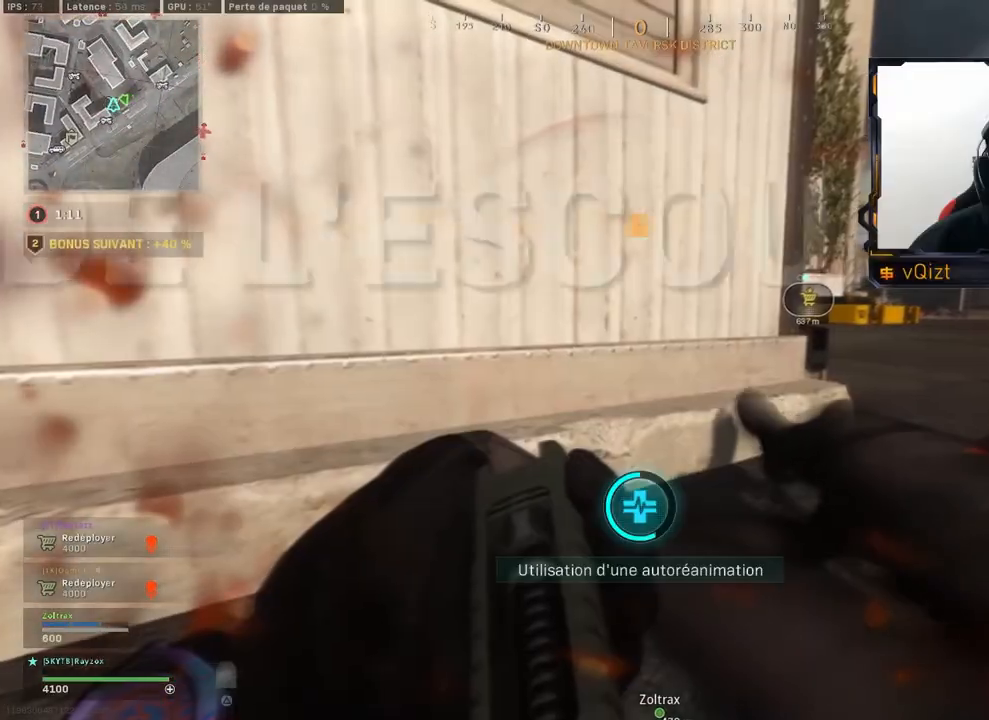
Gameplay with a controller (PlayStation layout); each line is a JSON object with the inputs held at the frame after it. "events" lists button and stick changes between this image and that frame as [ms after this image, input, new state], when the widget could be followed in between. Not read: R3.
{"buttons": ["TRIANGLE"], "left_stick": "center", "right_stick": "center", "events": []}
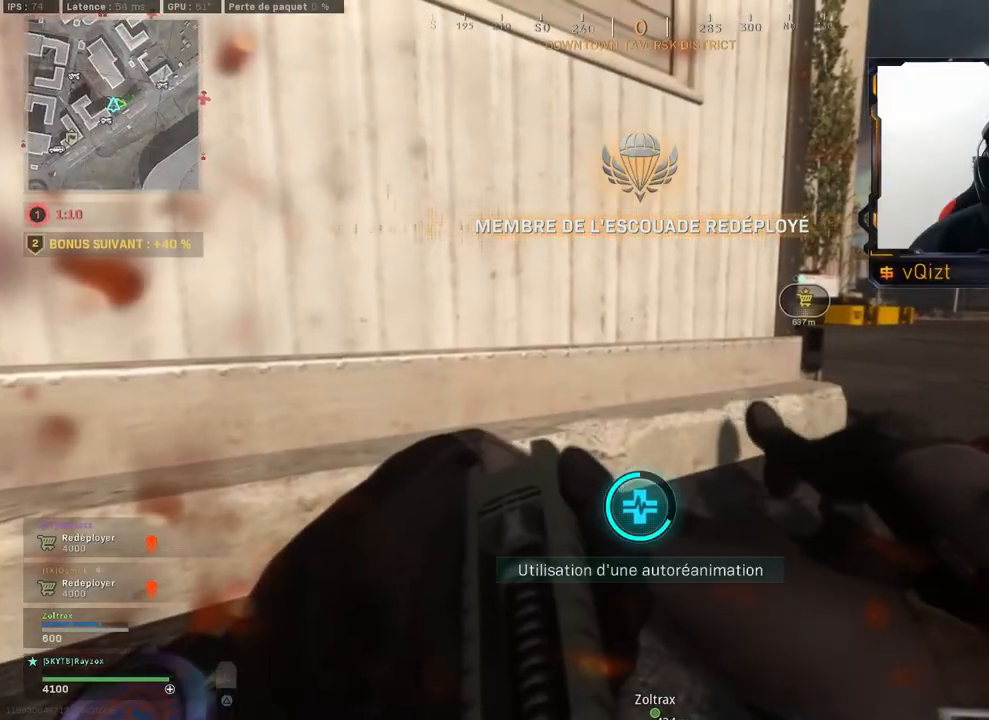
{"buttons": ["TRIANGLE"], "left_stick": "center", "right_stick": "center", "events": []}
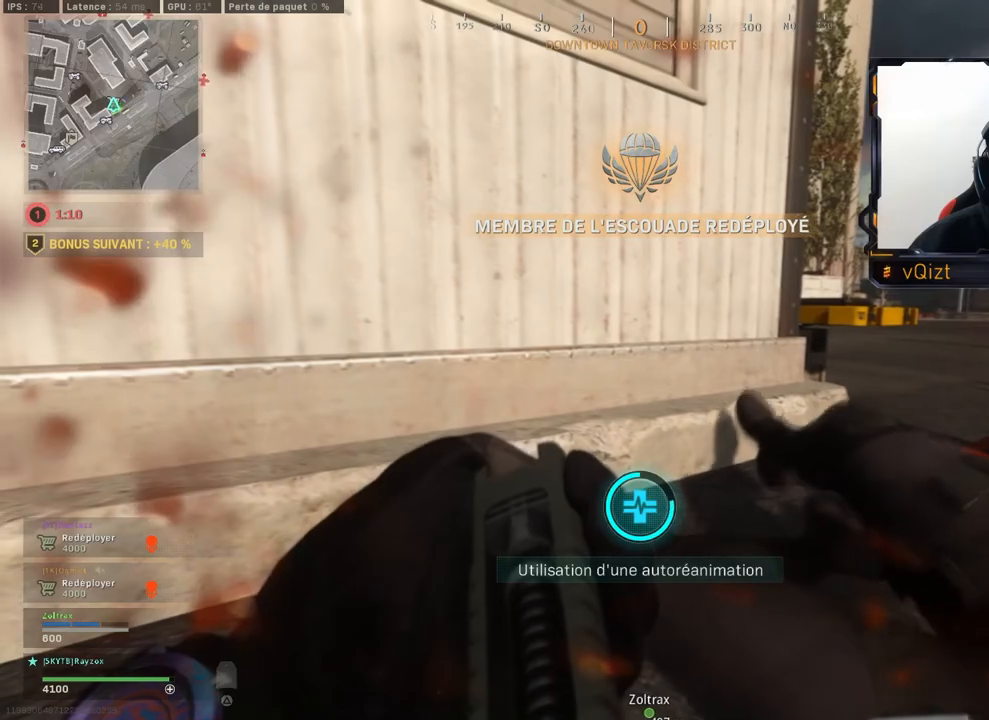
{"buttons": ["TRIANGLE"], "left_stick": "center", "right_stick": "center", "events": []}
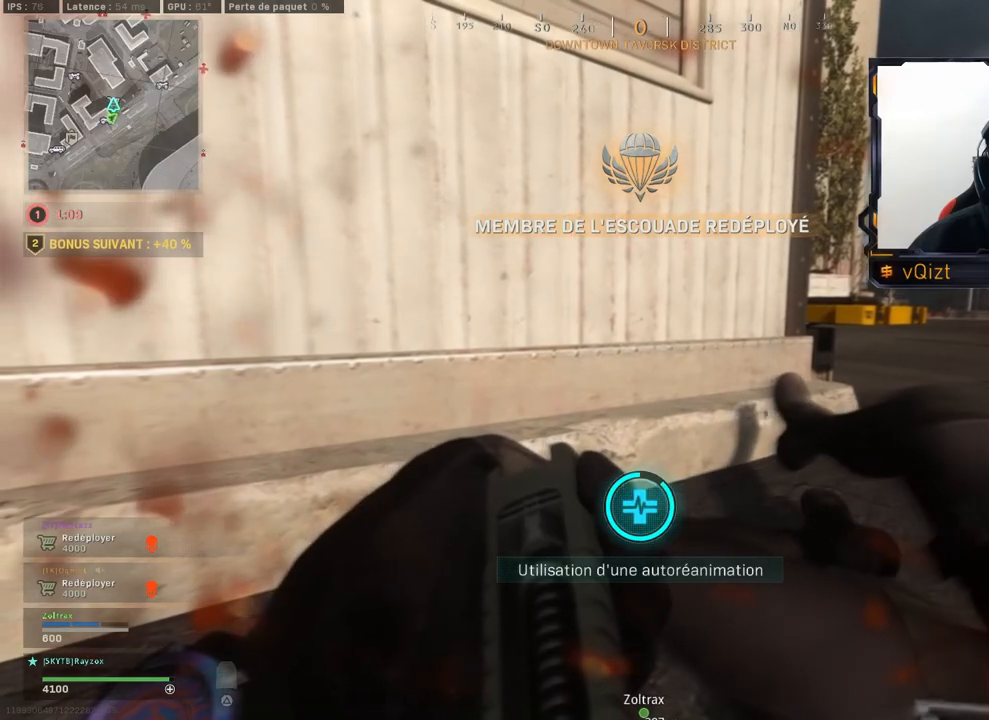
{"buttons": ["TRIANGLE"], "left_stick": "center", "right_stick": "center", "events": []}
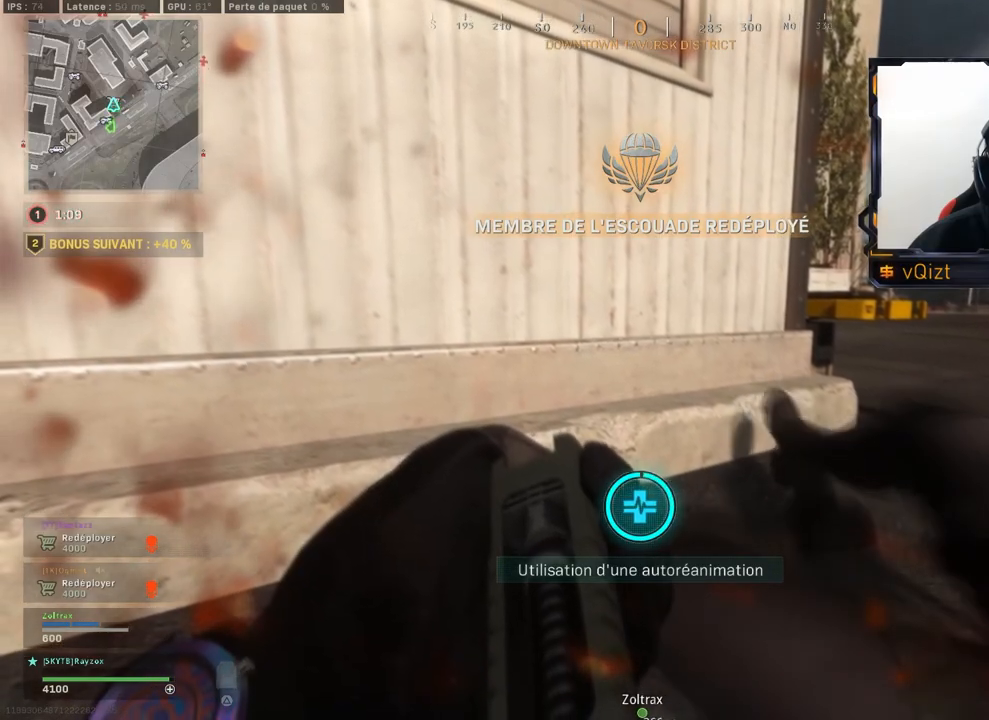
{"buttons": [], "left_stick": "up-left", "right_stick": "center", "events": [[234, "left_stick", "up-left"], [351, "TRIANGLE", "up"]]}
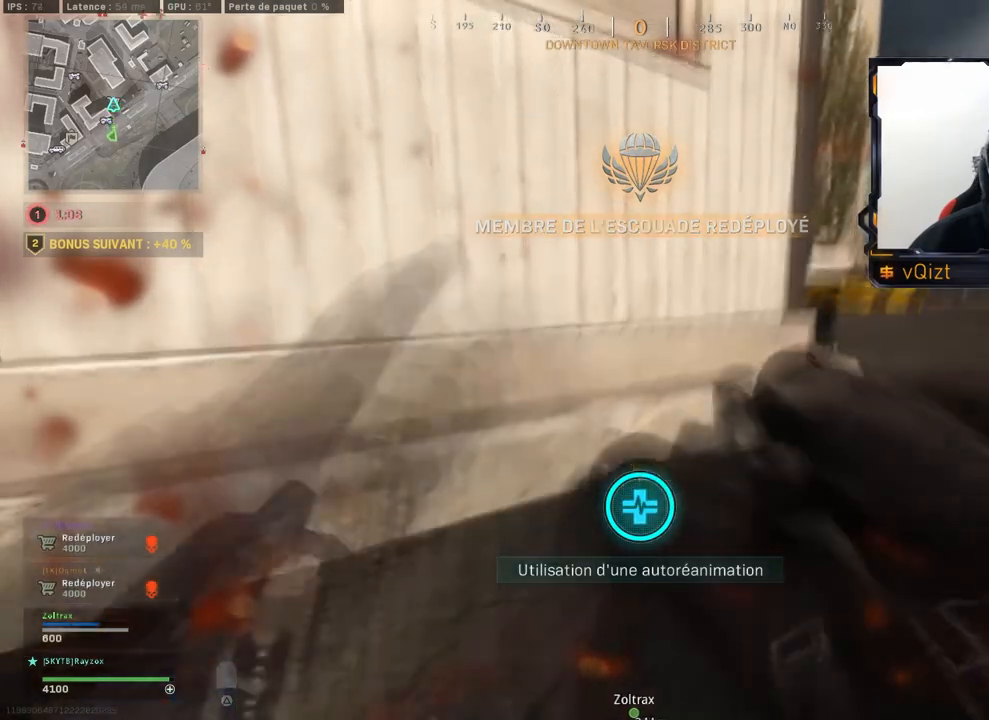
{"buttons": [], "left_stick": "up-right", "right_stick": "left", "events": [[117, "left_stick", "down-left"], [233, "left_stick", "up-left"], [300, "right_stick", "left"], [383, "left_stick", "up-right"], [434, "R1", "down"], [484, "R1", "up"]]}
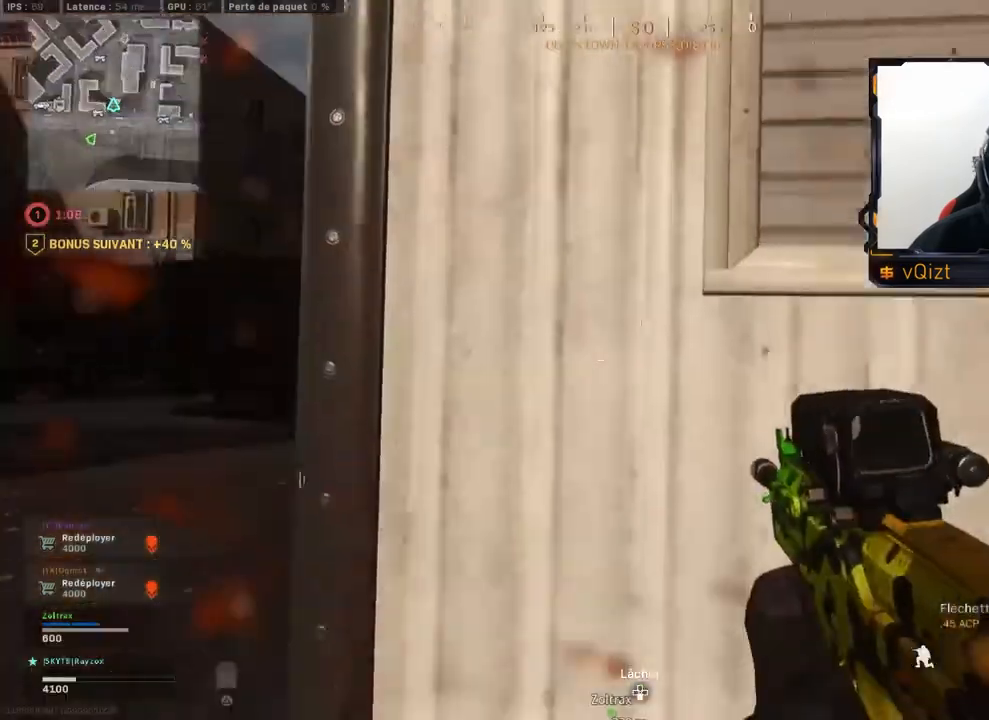
{"buttons": ["L3"], "left_stick": "left", "right_stick": "down-left", "events": [[17, "right_stick", "center"], [50, "left_stick", "left"], [84, "CIRCLE", "down"], [134, "left_stick", "down"], [167, "CIRCLE", "up"], [184, "left_stick", "right"], [217, "right_stick", "left"], [267, "left_stick", "center"], [317, "left_stick", "down"], [401, "R1", "down"], [401, "left_stick", "left"], [467, "right_stick", "down-left"], [484, "R1", "up"], [501, "L3", "down"]]}
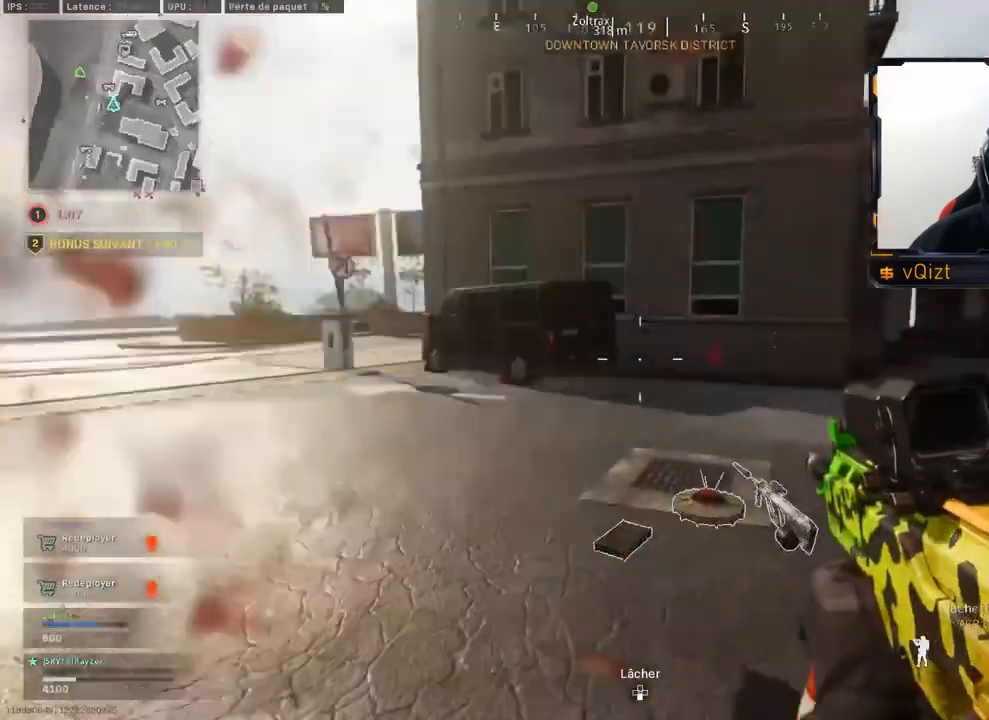
{"buttons": ["L3"], "left_stick": "up", "right_stick": "center", "events": [[16, "left_stick", "up-left"], [100, "right_stick", "left"], [117, "L3", "up"], [133, "left_stick", "up"], [183, "L3", "down"], [300, "right_stick", "center"], [333, "L3", "up"], [383, "L3", "down"]]}
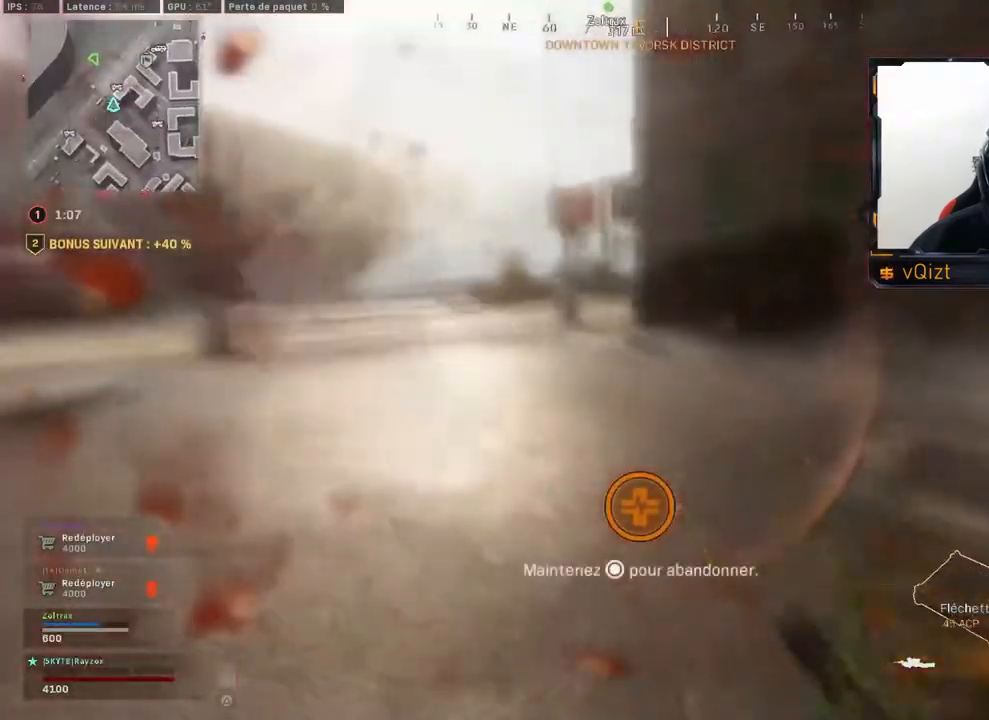
{"buttons": [], "left_stick": "up", "right_stick": "center", "events": [[17, "L3", "up"], [100, "right_stick", "left"], [184, "L3", "down"], [251, "L3", "up"], [401, "right_stick", "center"]]}
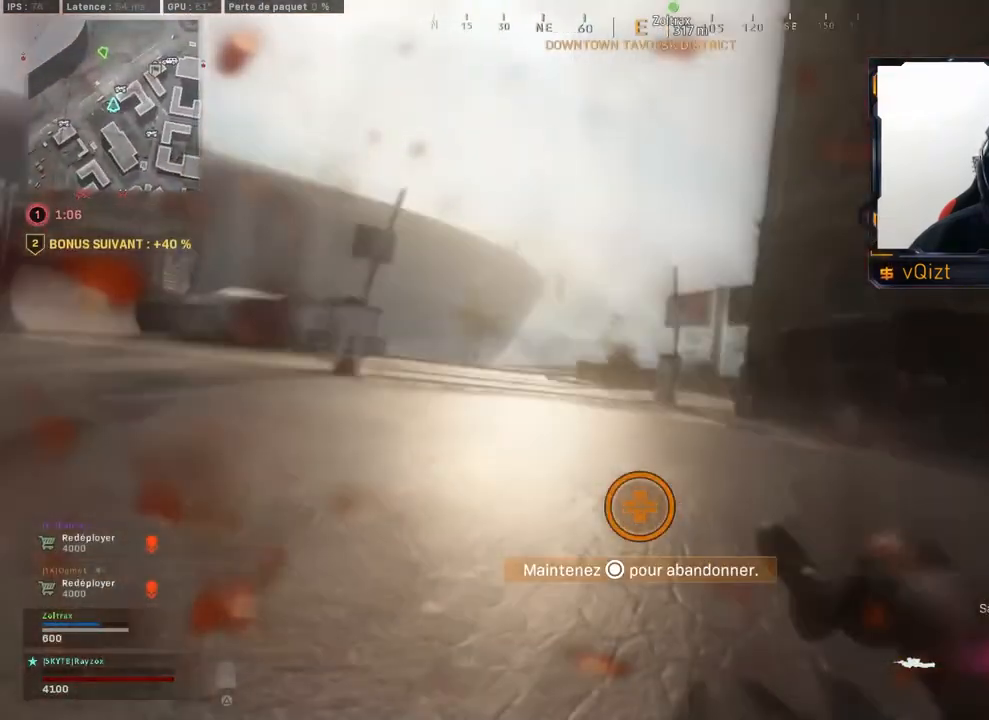
{"buttons": [], "left_stick": "up", "right_stick": "center", "events": []}
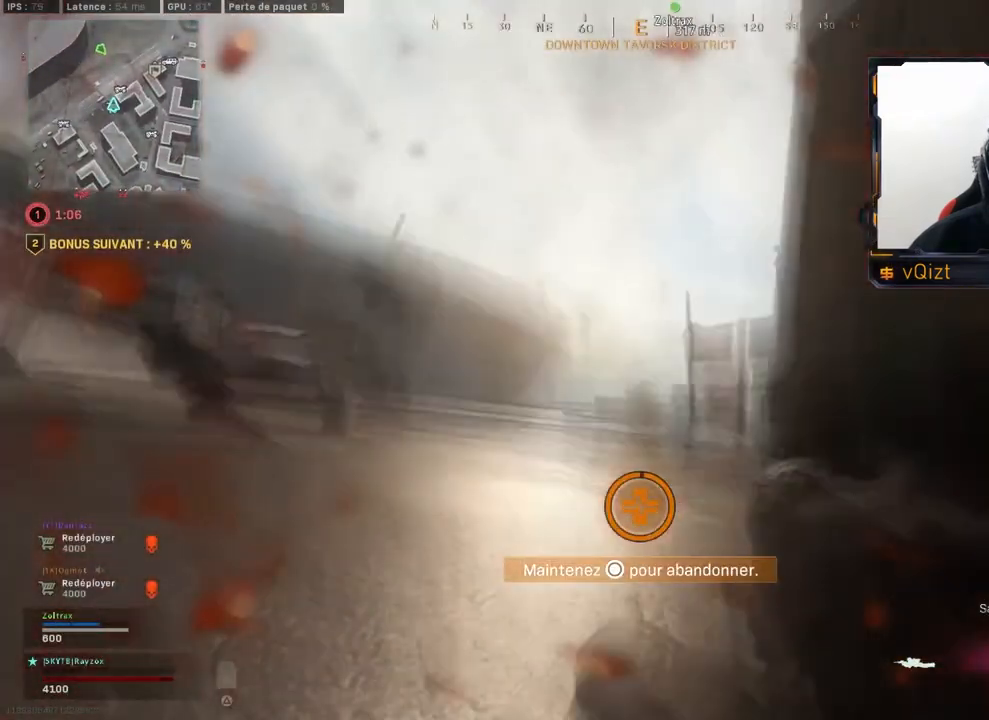
{"buttons": [], "left_stick": "up", "right_stick": "right", "events": [[367, "right_stick", "right"]]}